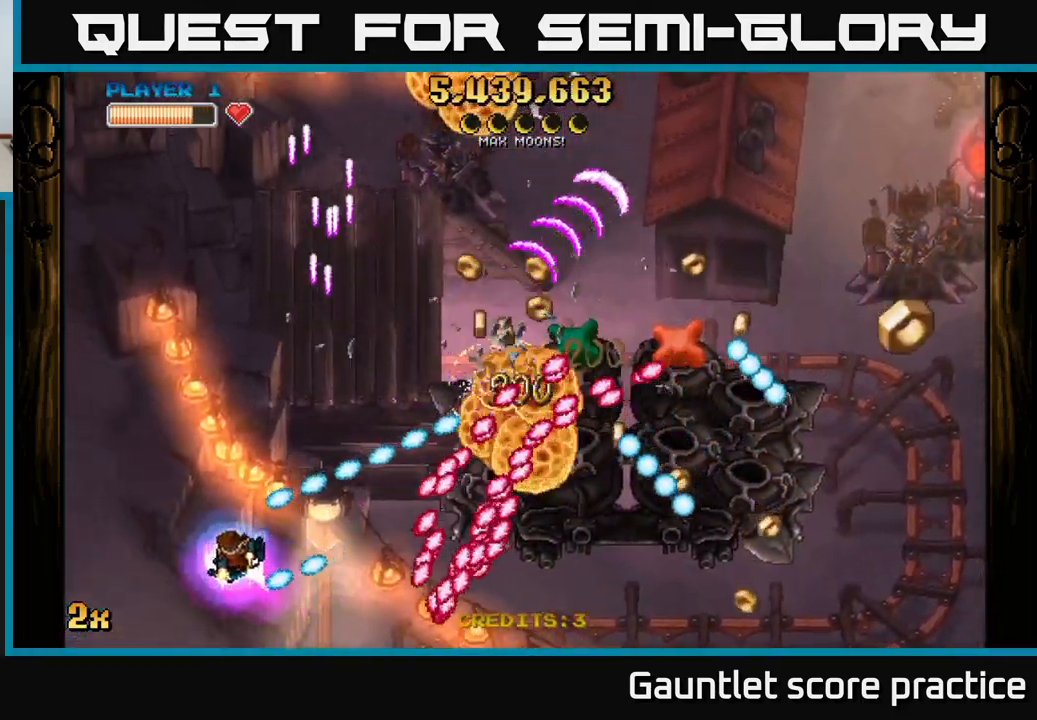
Gameplay with a controller (Xbox layout); each line is a JSON object with the inputs held at the frame after it. "events" lists button and stick changes between this image and that frame as [ms after this image, input, new state], when the widget could be followed in between.
{"buttons": [], "left_stick": "up", "right_stick": "center", "events": [[100, "left_stick", "up-left"], [417, "left_stick", "up"]]}
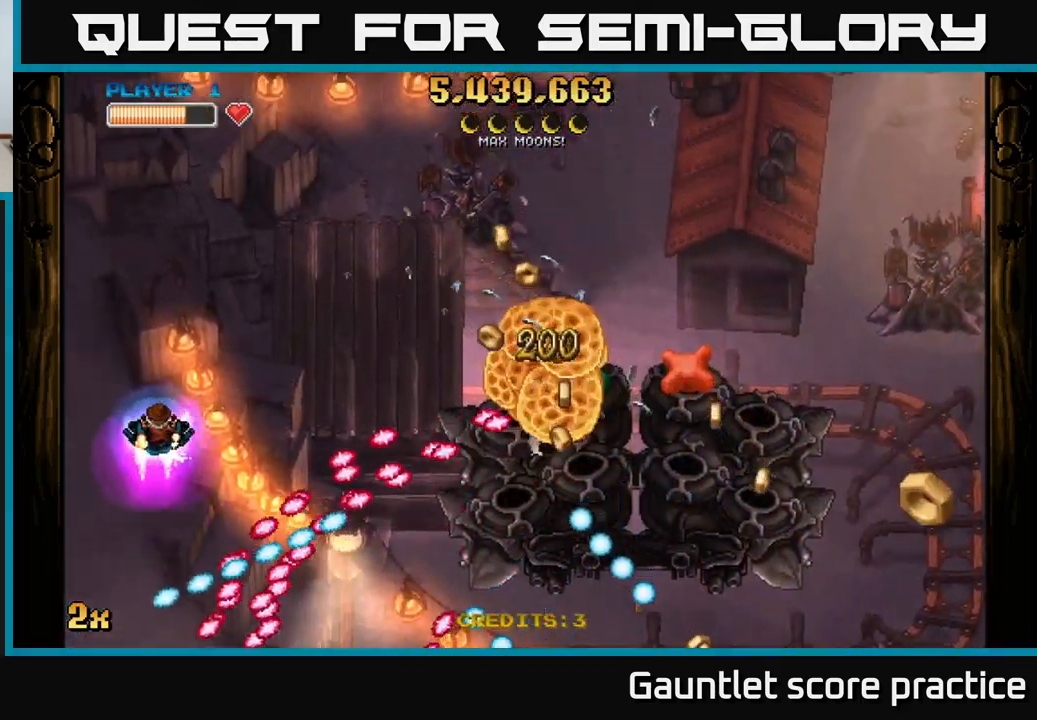
{"buttons": [], "left_stick": "down-right", "right_stick": "center", "events": [[150, "left_stick", "up-right"], [267, "left_stick", "right"], [384, "left_stick", "down-right"]]}
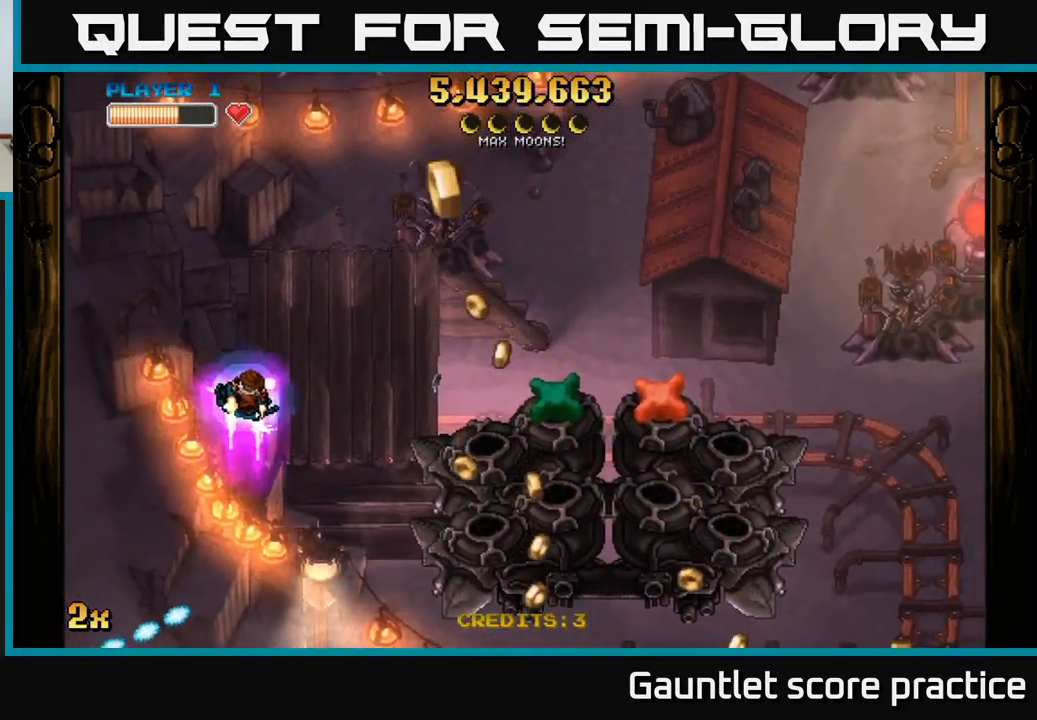
{"buttons": [], "left_stick": "down-right", "right_stick": "center", "events": []}
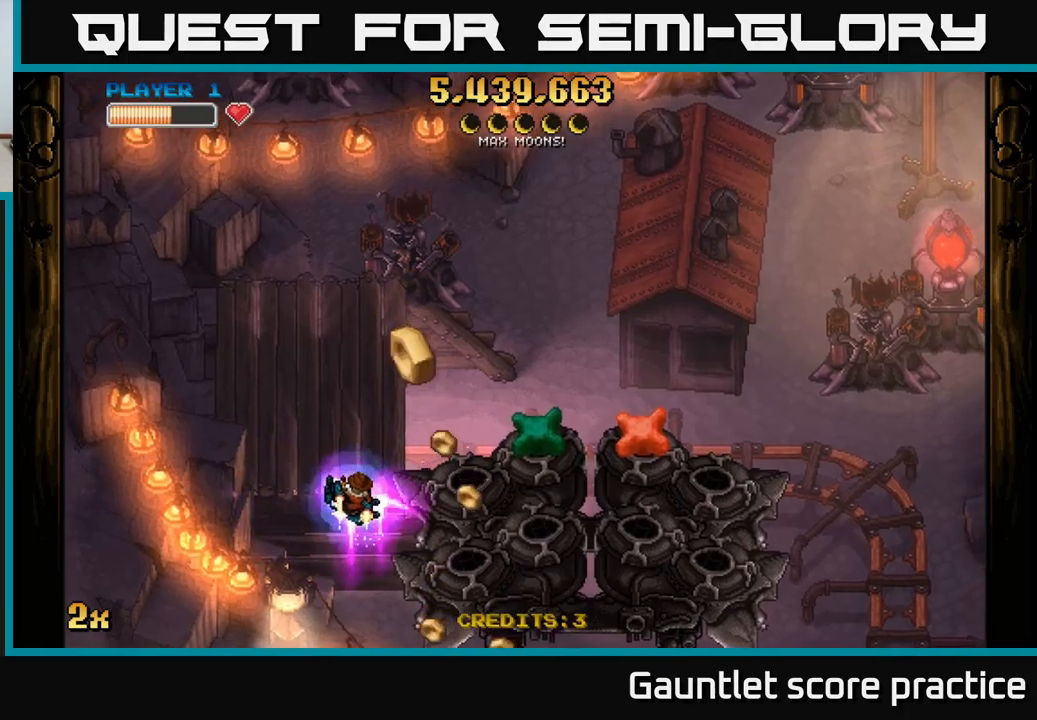
{"buttons": [], "left_stick": "down-right", "right_stick": "center", "events": []}
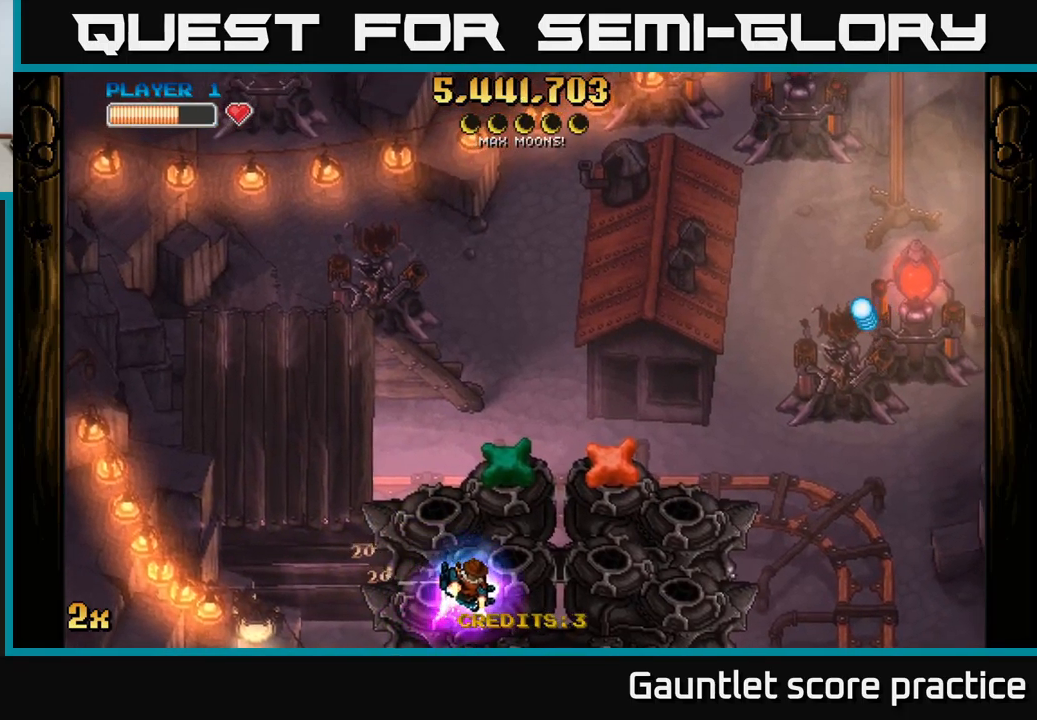
{"buttons": ["A", "X"], "left_stick": "up-left", "right_stick": "center", "events": [[100, "A", "down"], [217, "left_stick", "center"], [333, "left_stick", "right"], [467, "X", "down"], [467, "left_stick", "up-left"]]}
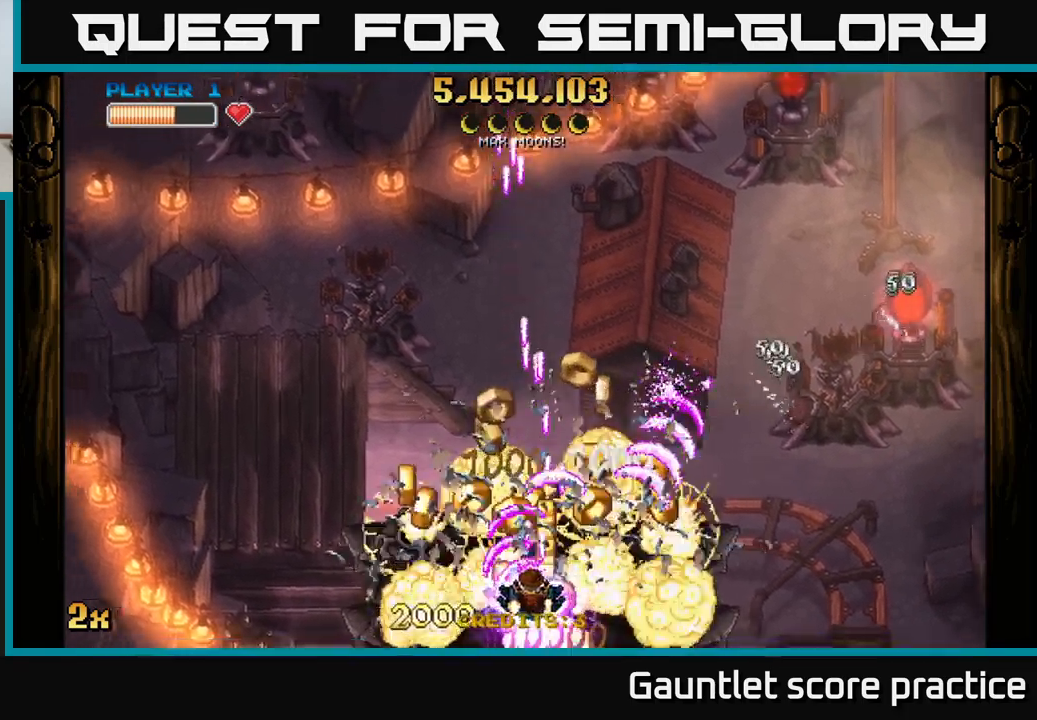
{"buttons": ["A"], "left_stick": "right", "right_stick": "center", "events": [[83, "X", "up"], [333, "X", "down"], [350, "left_stick", "right"], [483, "X", "up"]]}
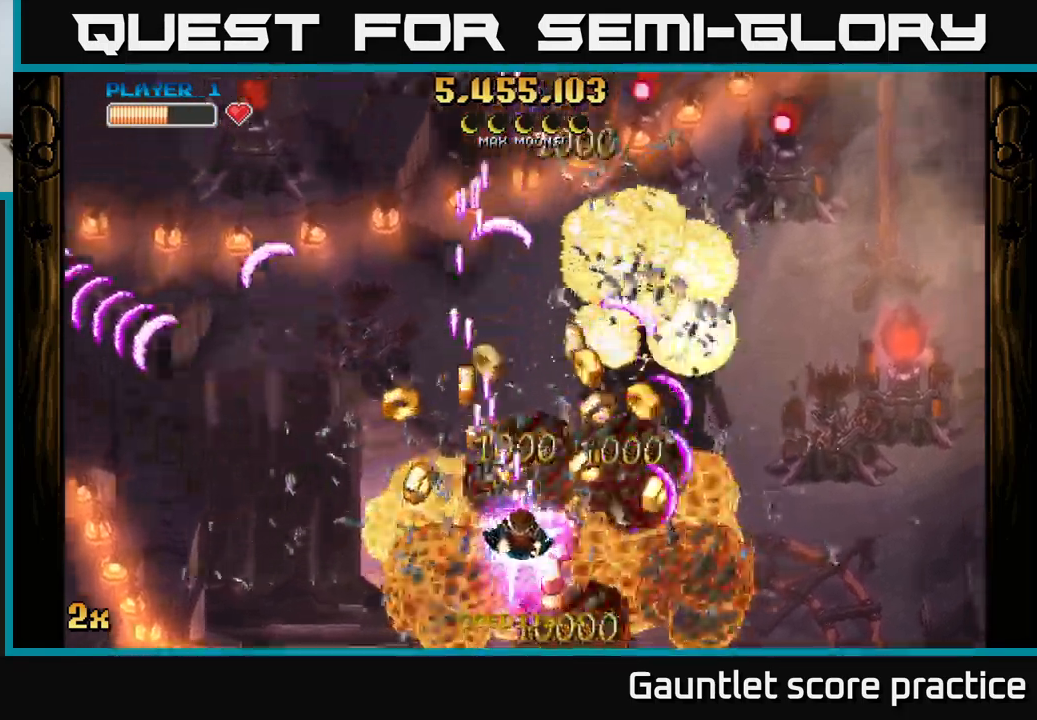
{"buttons": ["A"], "left_stick": "left", "right_stick": "center", "events": [[117, "left_stick", "up-right"], [333, "left_stick", "left"]]}
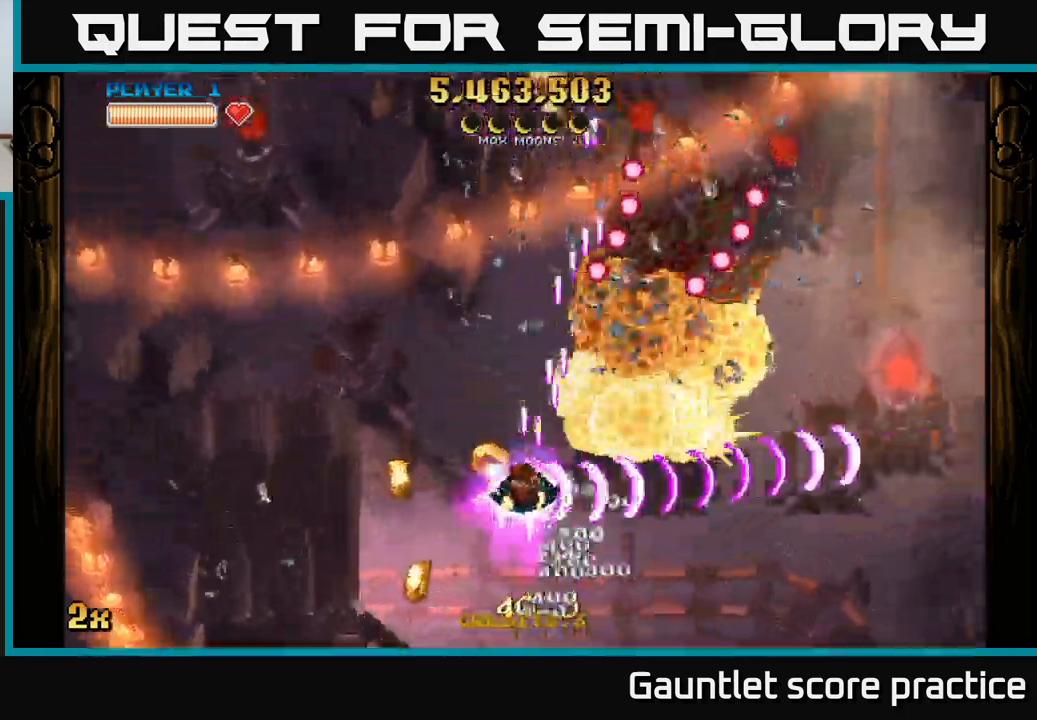
{"buttons": ["A"], "left_stick": "down-right", "right_stick": "center", "events": [[17, "left_stick", "up-left"], [150, "left_stick", "down-right"]]}
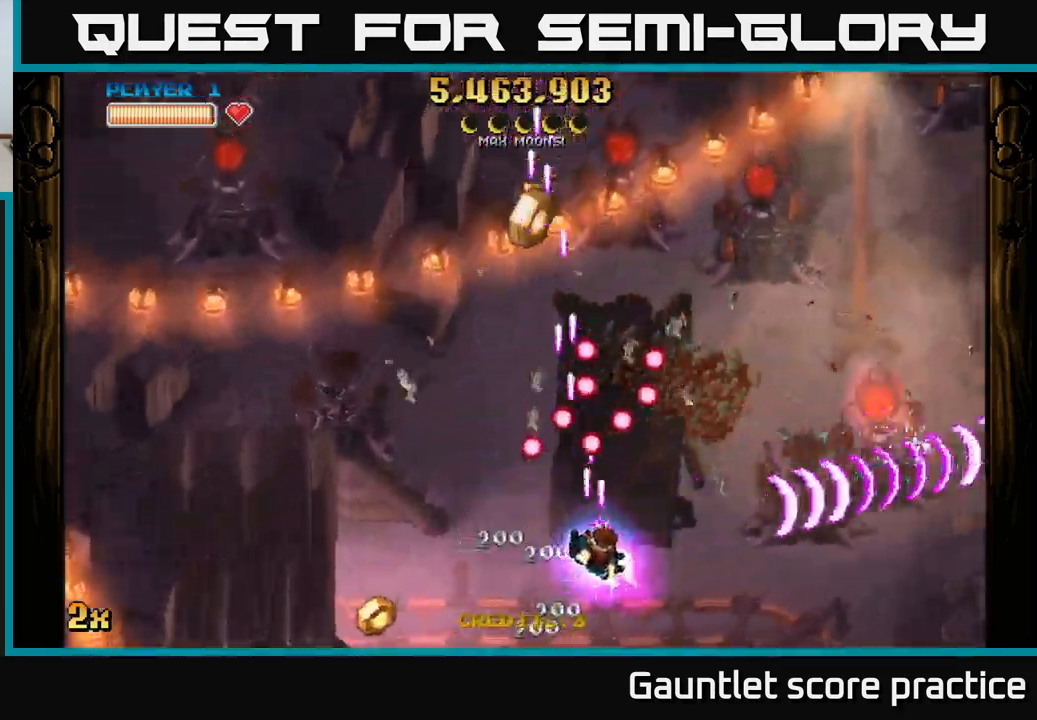
{"buttons": ["A"], "left_stick": "right", "right_stick": "center", "events": [[50, "X", "down"], [67, "left_stick", "up-right"], [133, "X", "up"], [183, "left_stick", "right"]]}
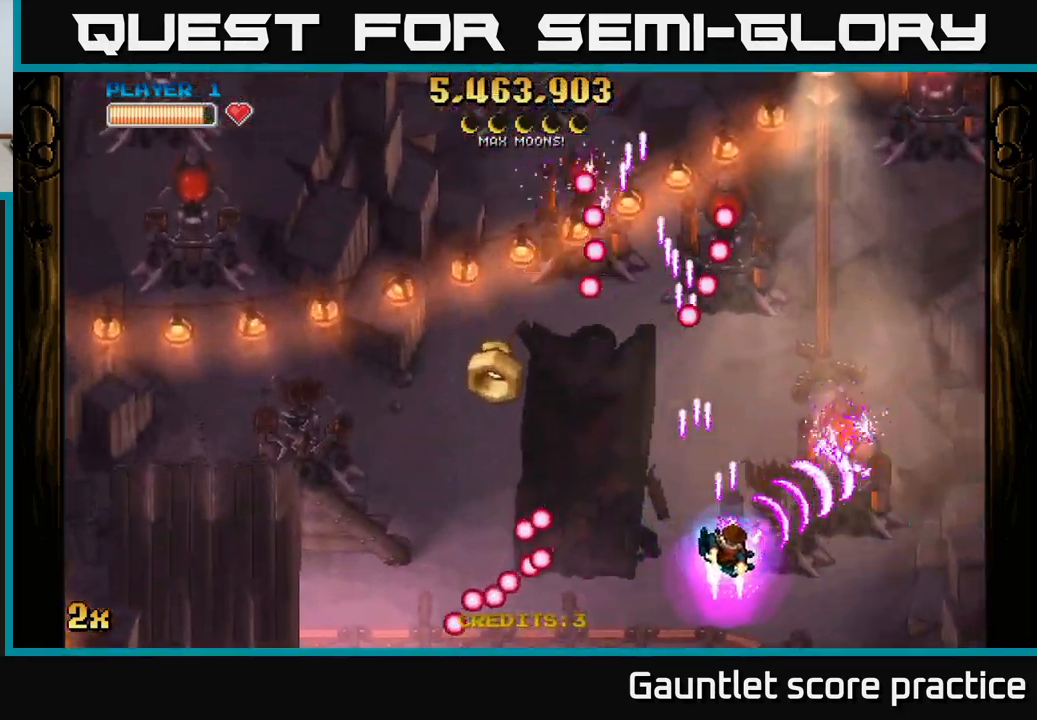
{"buttons": ["A"], "left_stick": "up-right", "right_stick": "center", "events": [[217, "left_stick", "up"], [233, "X", "down"], [333, "X", "up"], [333, "left_stick", "right"], [500, "left_stick", "up-right"]]}
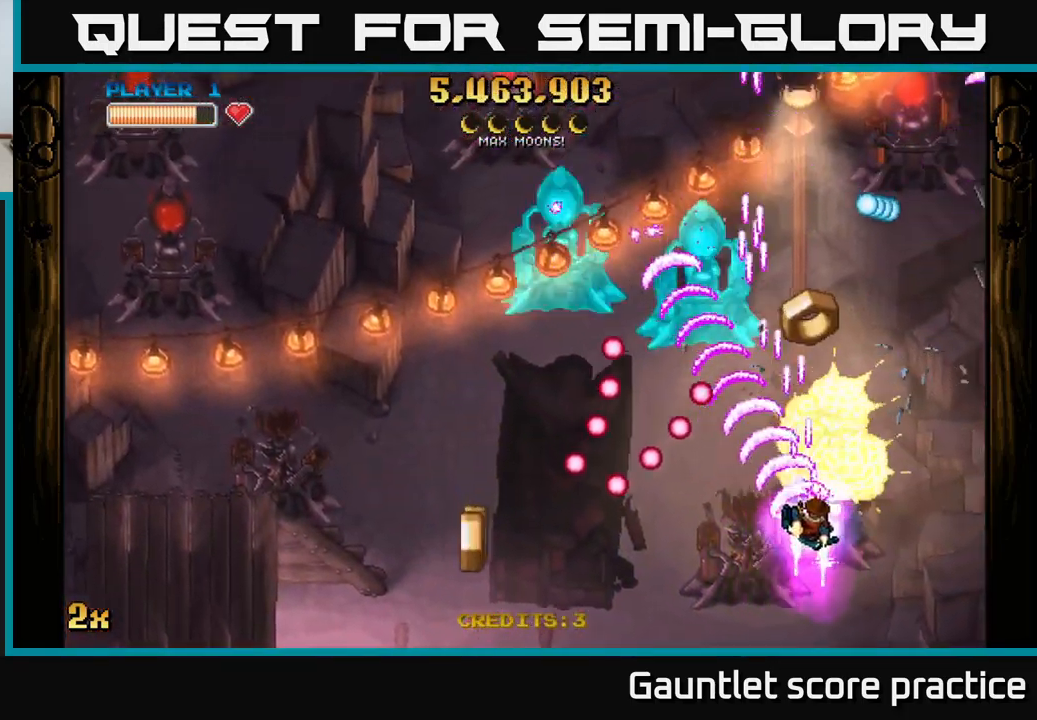
{"buttons": ["A"], "left_stick": "left", "right_stick": "center", "events": [[183, "left_stick", "up-left"], [283, "left_stick", "left"]]}
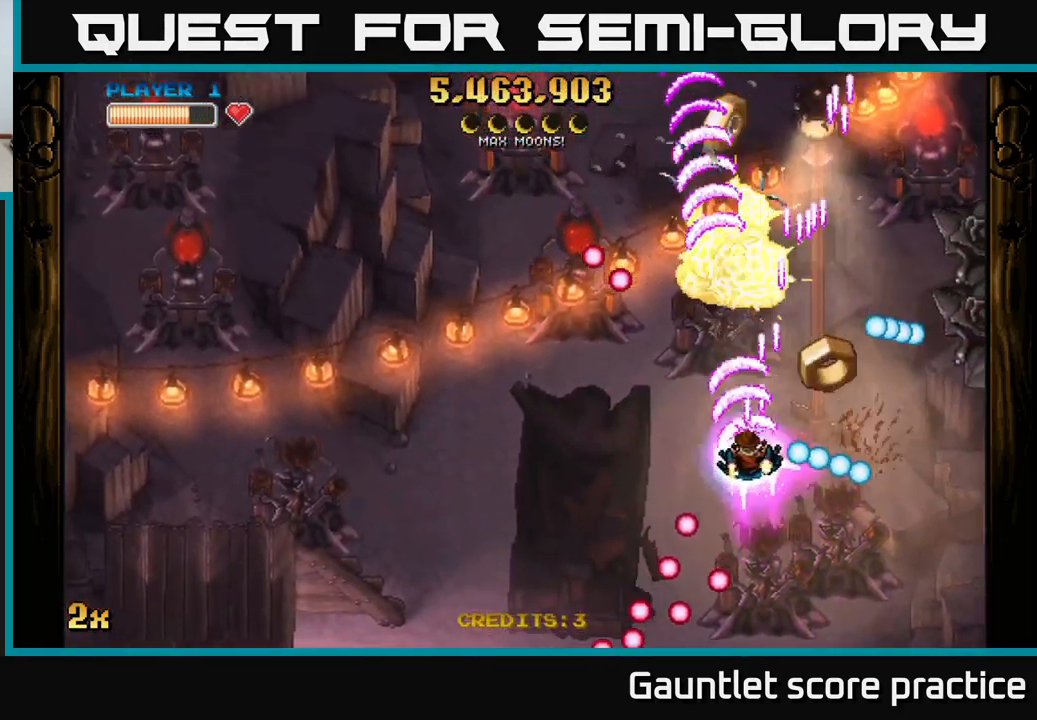
{"buttons": ["A"], "left_stick": "right", "right_stick": "center", "events": [[50, "X", "down"], [150, "X", "up"], [217, "left_stick", "right"], [283, "left_stick", "down-right"], [467, "left_stick", "right"]]}
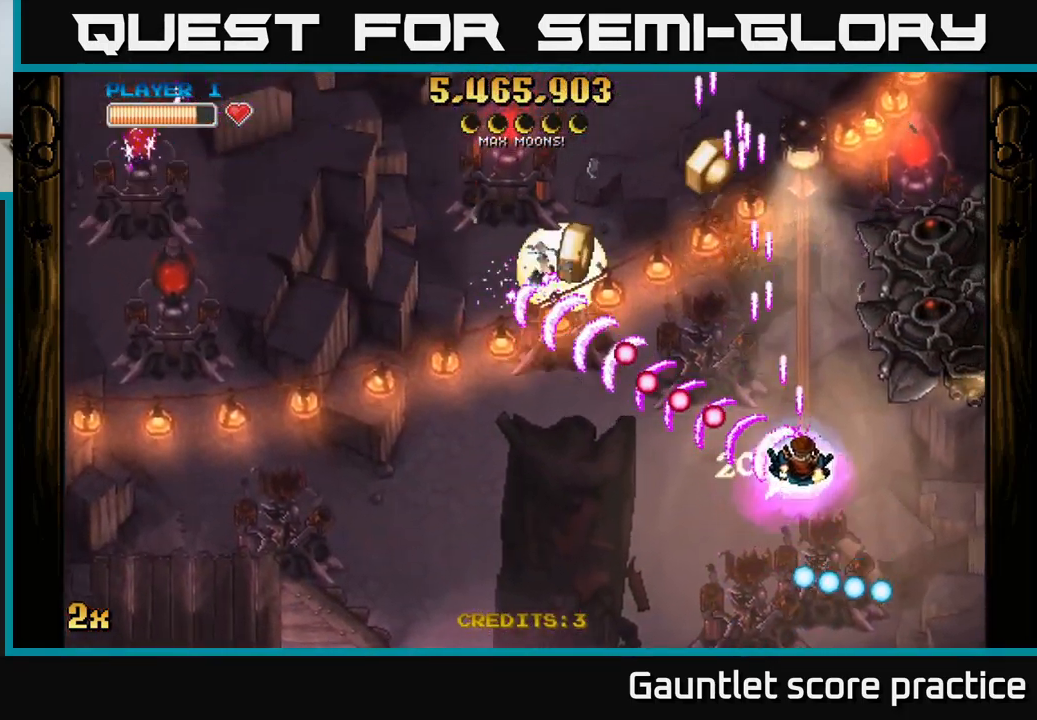
{"buttons": ["A"], "left_stick": "left", "right_stick": "center", "events": [[17, "left_stick", "up-right"], [183, "left_stick", "up"], [300, "X", "down"], [300, "left_stick", "up-right"], [384, "X", "up"], [434, "left_stick", "left"]]}
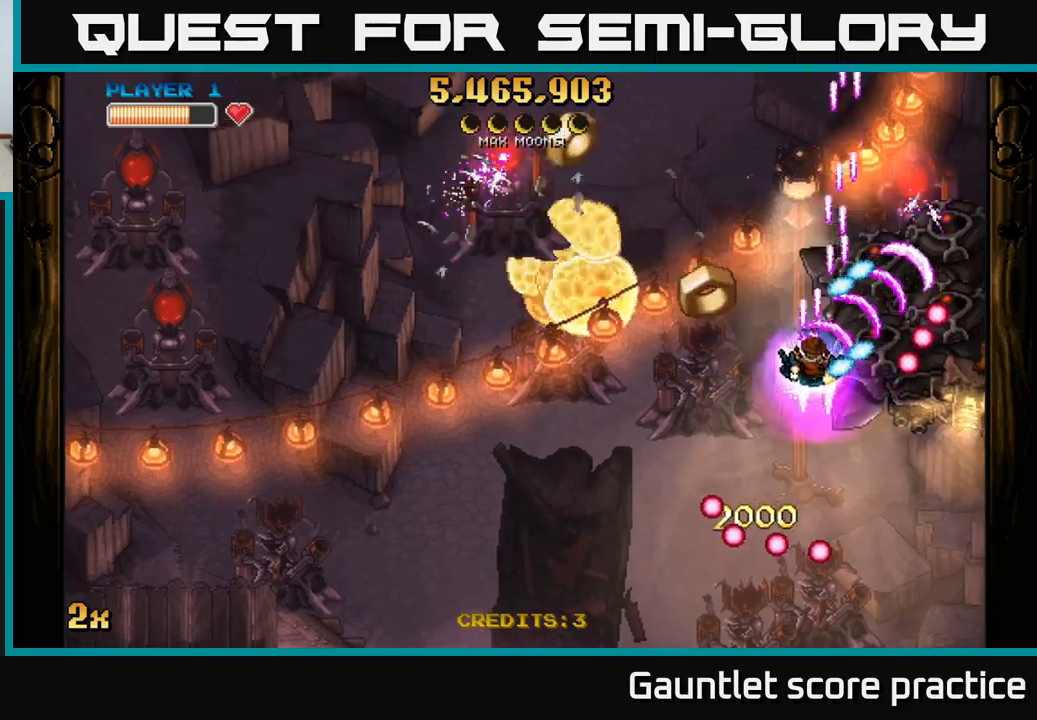
{"buttons": ["A"], "left_stick": "down-left", "right_stick": "center", "events": [[17, "left_stick", "down-left"]]}
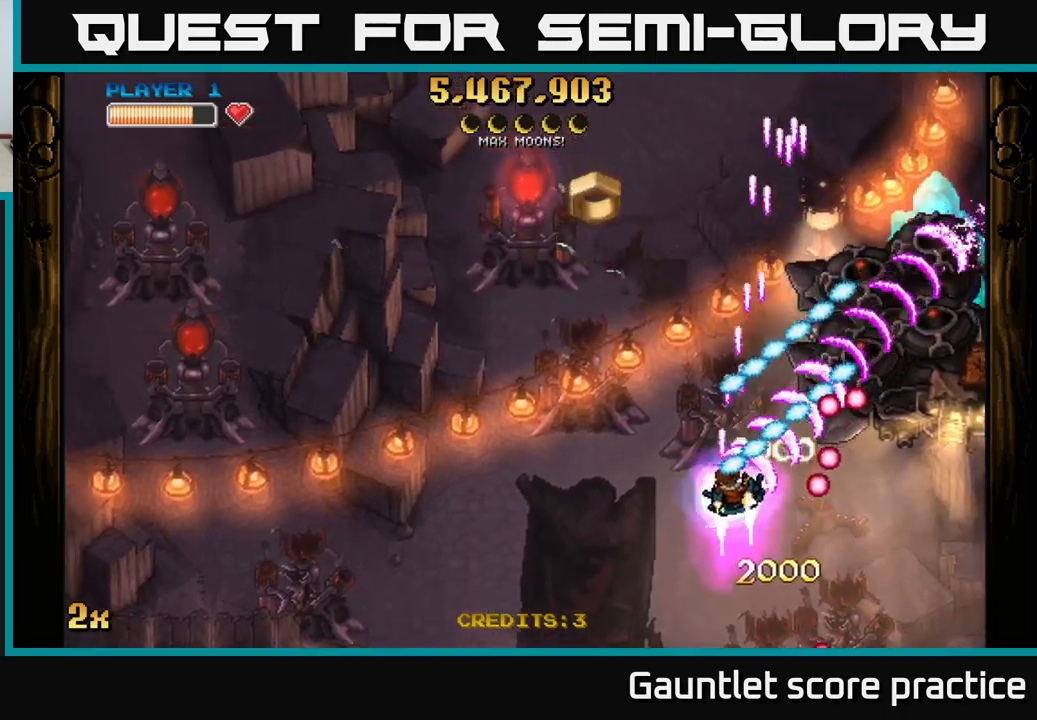
{"buttons": ["A"], "left_stick": "down-left", "right_stick": "center", "events": []}
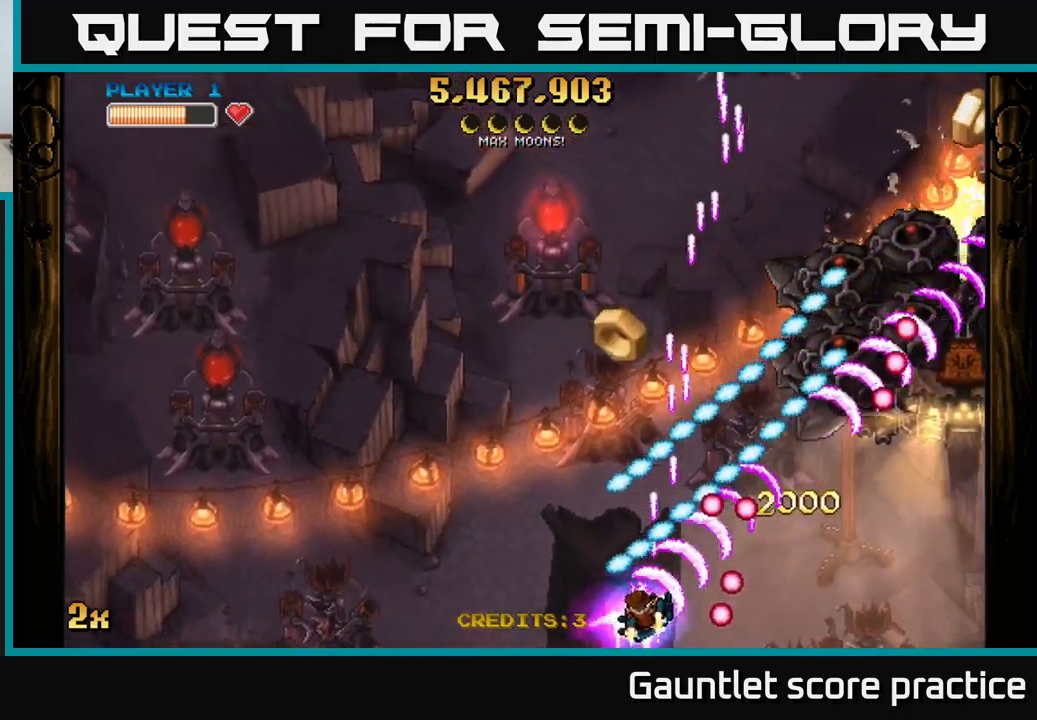
{"buttons": ["A"], "left_stick": "right", "right_stick": "center", "events": [[67, "left_stick", "center"], [184, "left_stick", "right"]]}
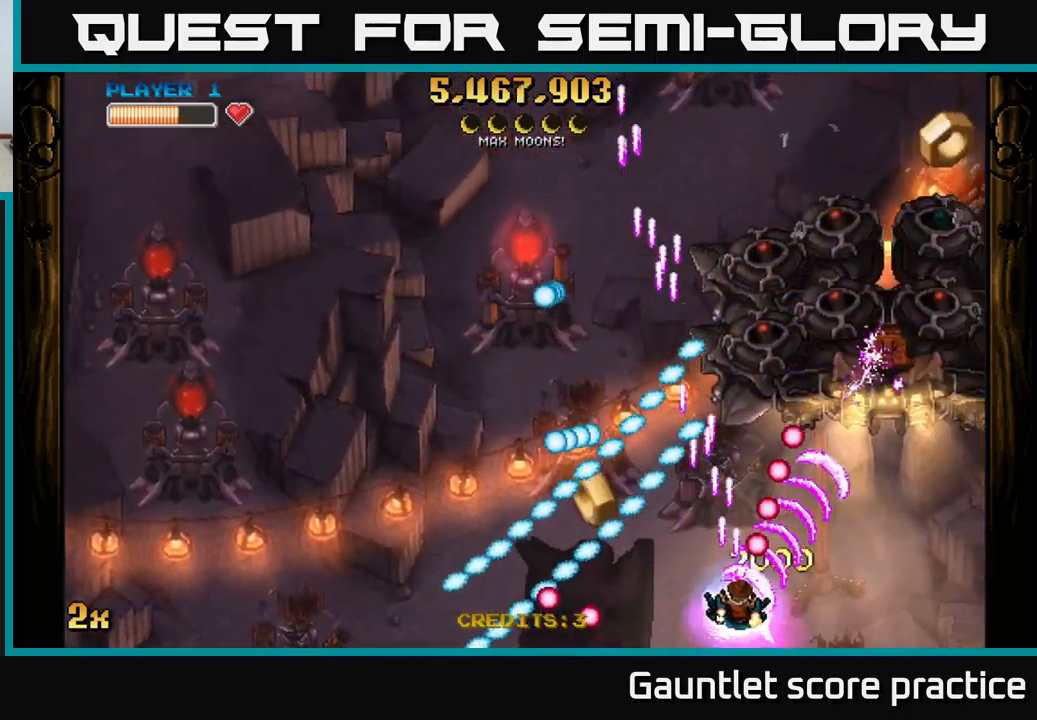
{"buttons": ["A"], "left_stick": "up-right", "right_stick": "center", "events": [[284, "X", "down"], [300, "left_stick", "up"], [384, "X", "up"], [400, "left_stick", "up-right"]]}
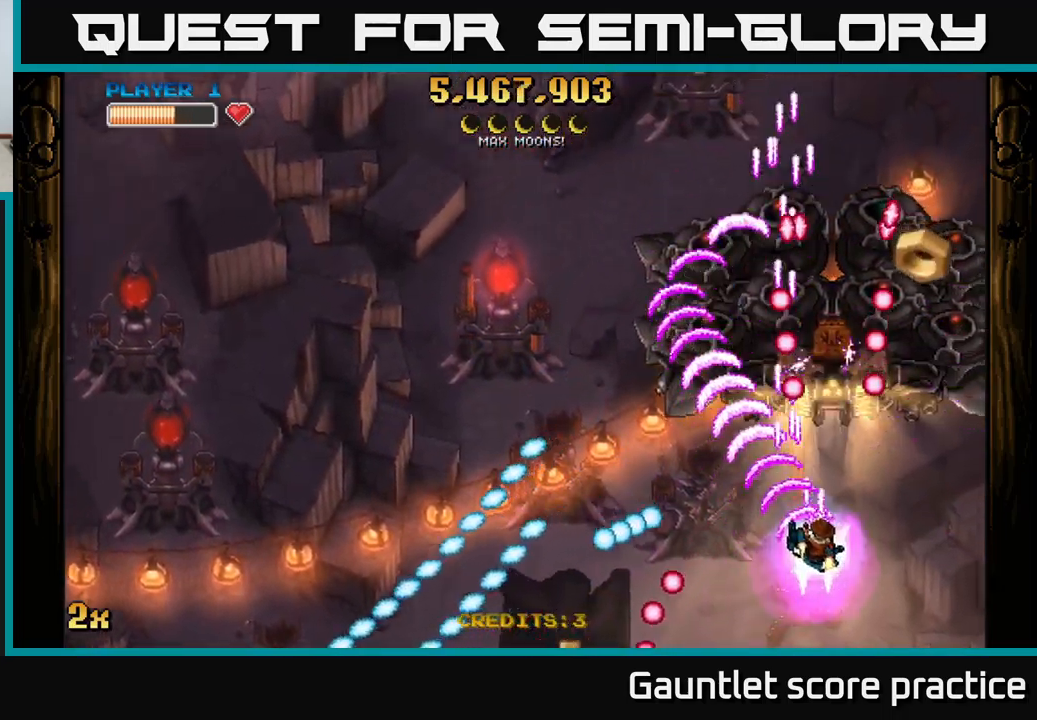
{"buttons": ["A"], "left_stick": "right", "right_stick": "center", "events": [[134, "left_stick", "right"]]}
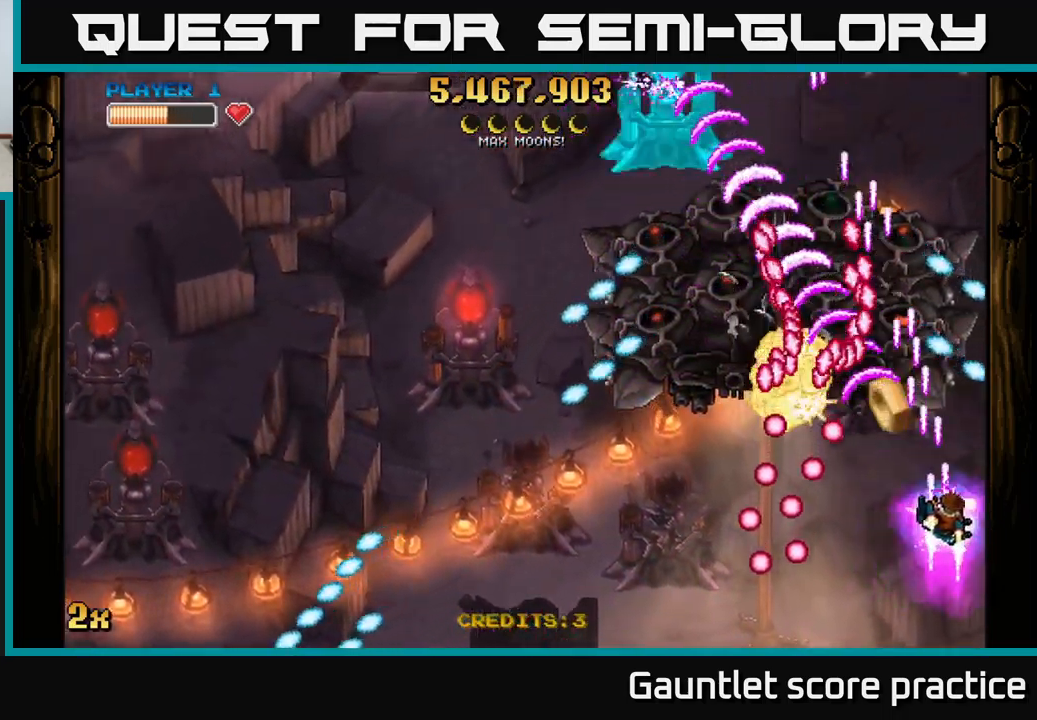
{"buttons": ["A"], "left_stick": "up-right", "right_stick": "center", "events": [[84, "left_stick", "up"], [167, "left_stick", "down"], [300, "left_stick", "up-right"]]}
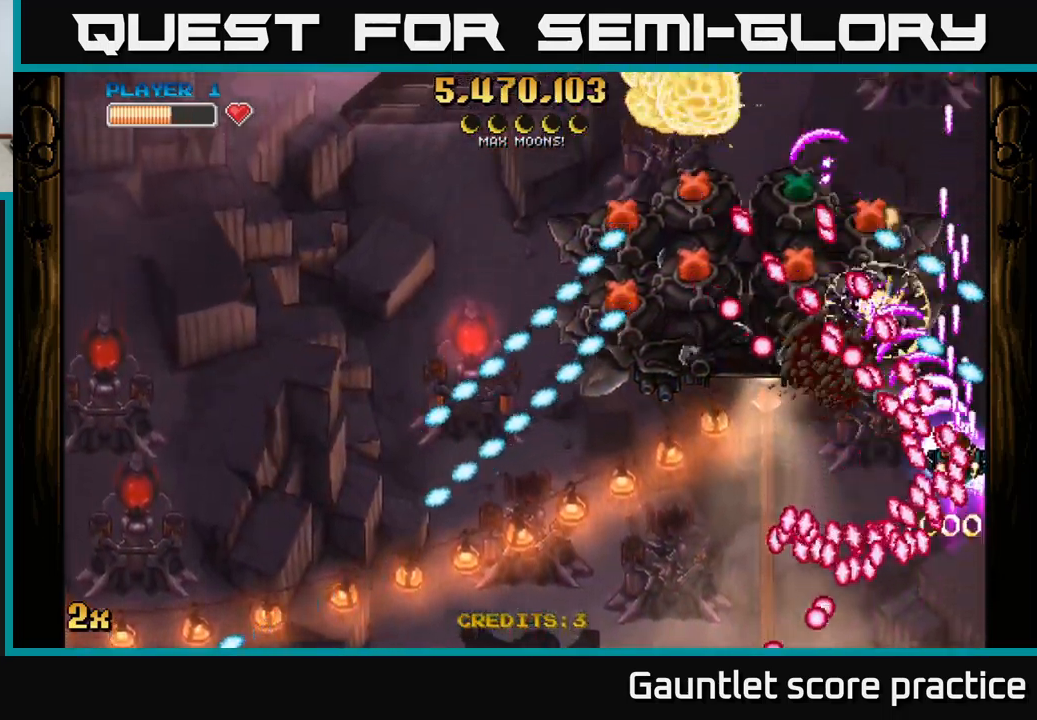
{"buttons": [], "left_stick": "center", "right_stick": "center", "events": [[434, "left_stick", "center"], [484, "A", "up"]]}
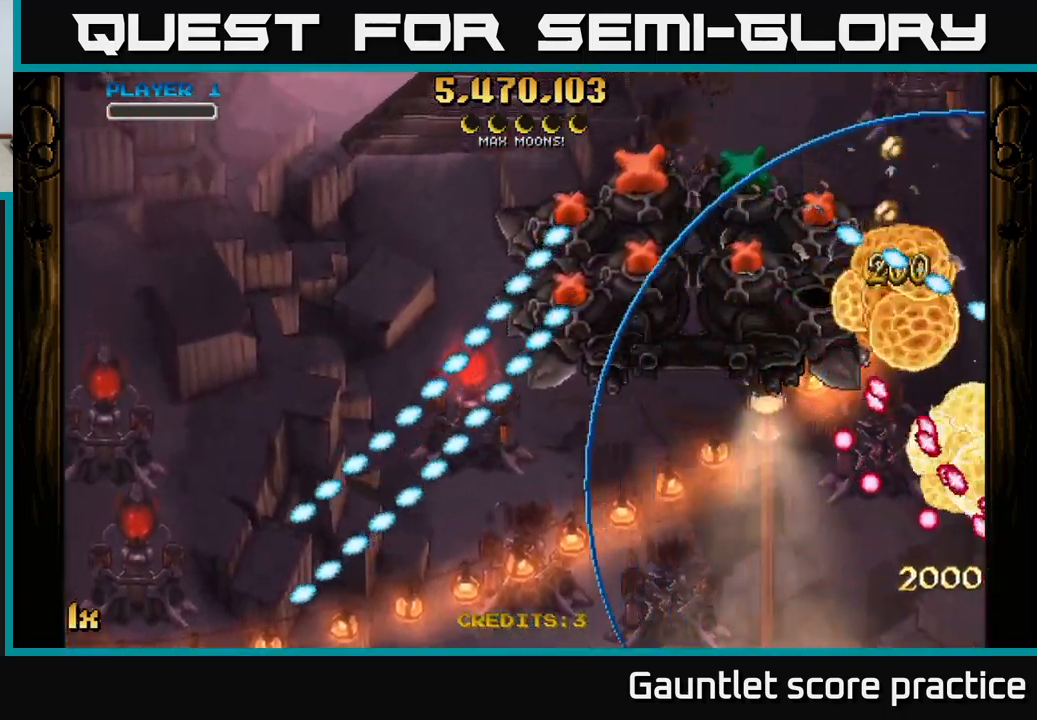
{"buttons": ["A"], "left_stick": "up-left", "right_stick": "center", "events": [[100, "A", "down"], [100, "left_stick", "down-right"], [317, "left_stick", "right"], [500, "left_stick", "up-left"]]}
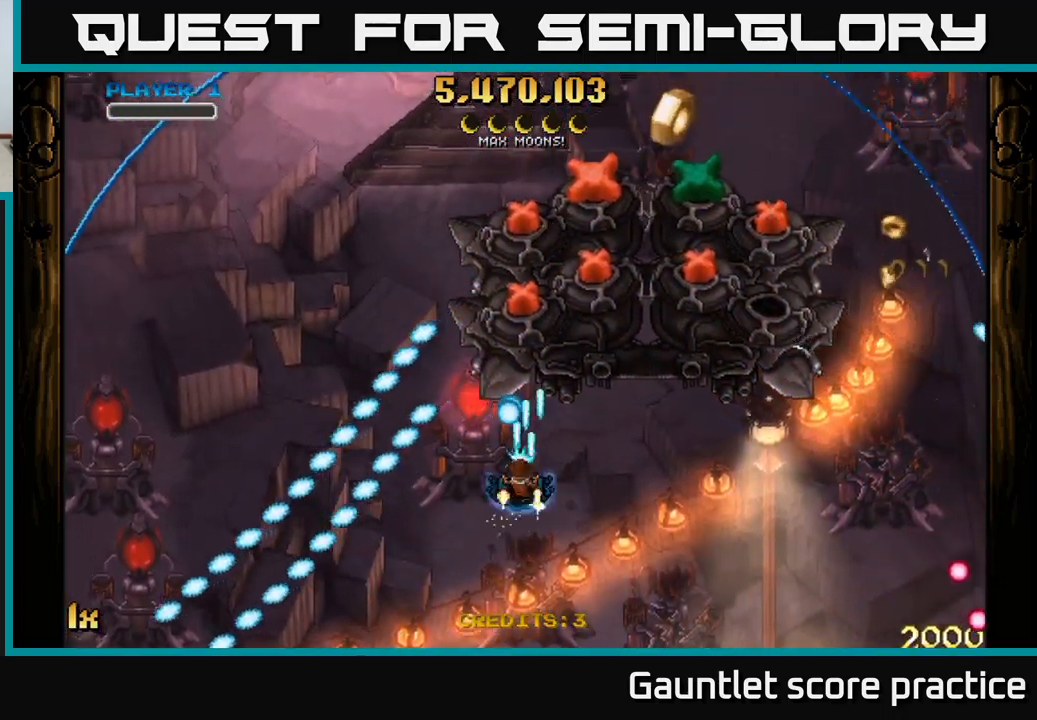
{"buttons": ["A"], "left_stick": "down-right", "right_stick": "center", "events": [[67, "left_stick", "left"], [367, "left_stick", "right"], [484, "left_stick", "down-right"]]}
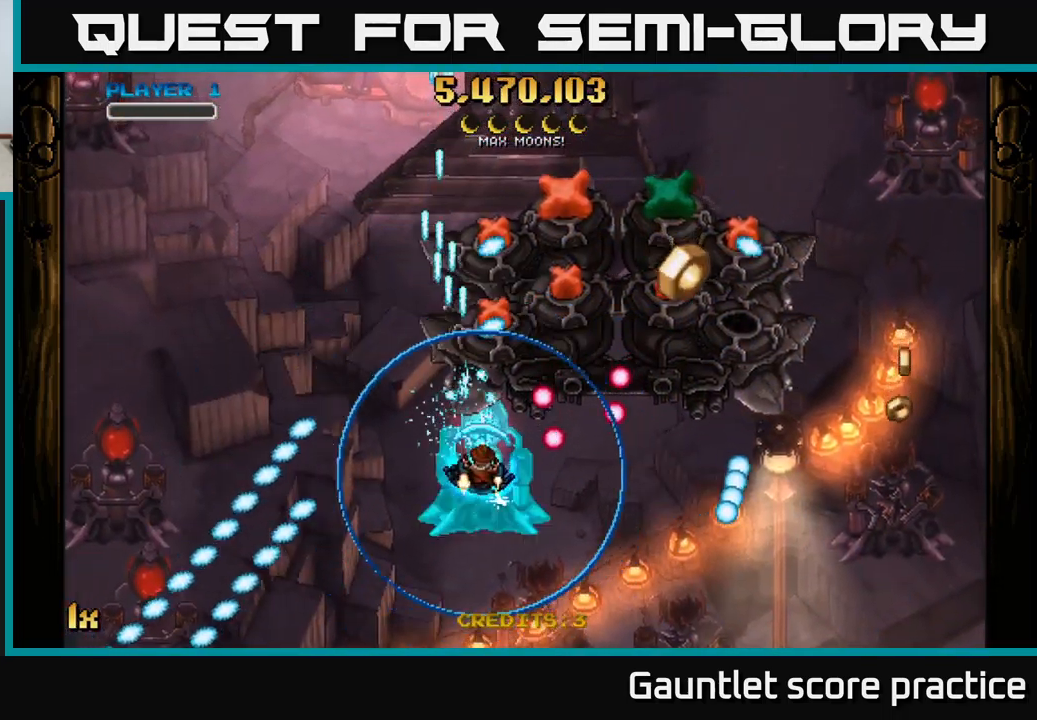
{"buttons": ["A"], "left_stick": "right", "right_stick": "center", "events": [[34, "left_stick", "down"], [284, "left_stick", "down-right"], [384, "left_stick", "right"]]}
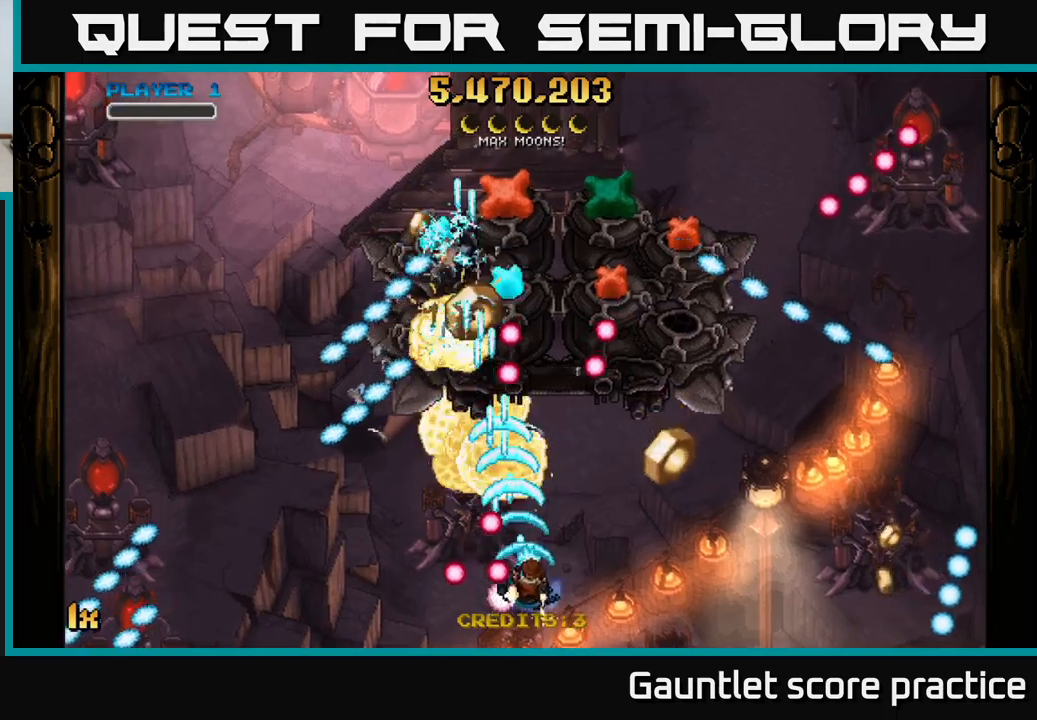
{"buttons": ["A"], "left_stick": "right", "right_stick": "center", "events": []}
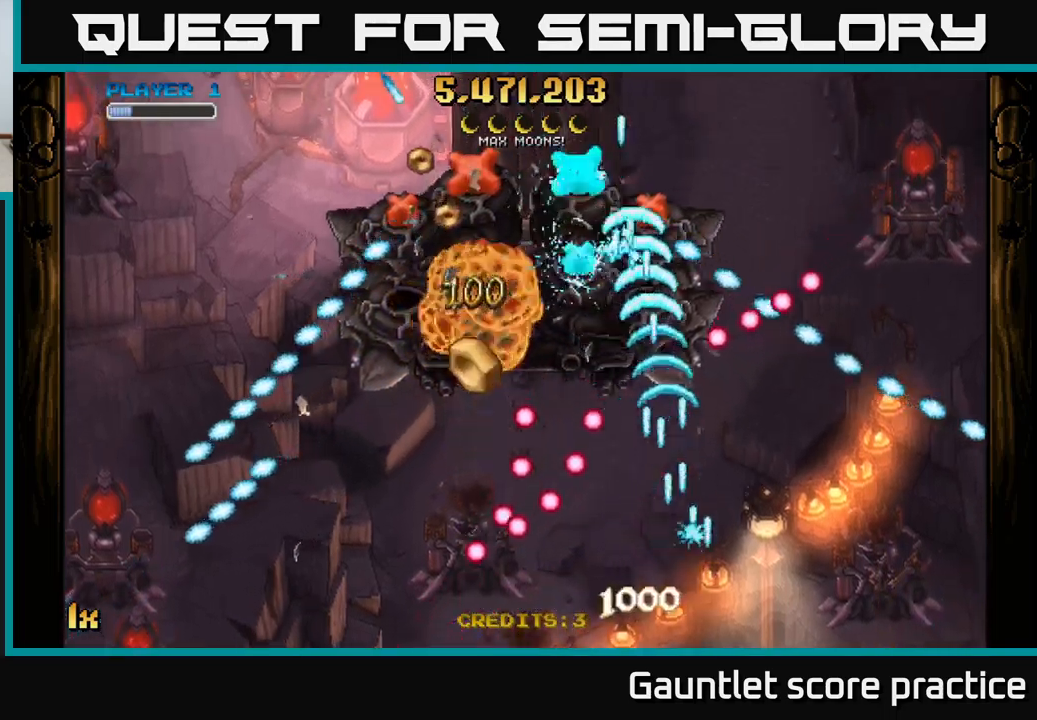
{"buttons": ["A"], "left_stick": "left", "right_stick": "center", "events": [[84, "left_stick", "left"]]}
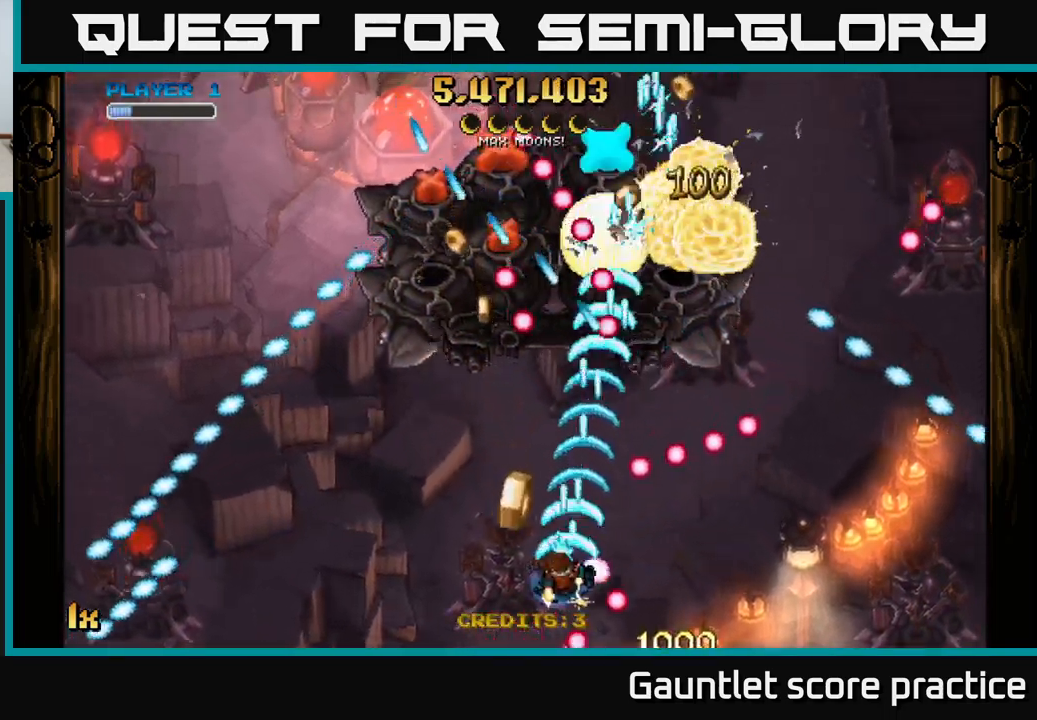
{"buttons": ["A"], "left_stick": "up", "right_stick": "center", "events": [[267, "left_stick", "up"]]}
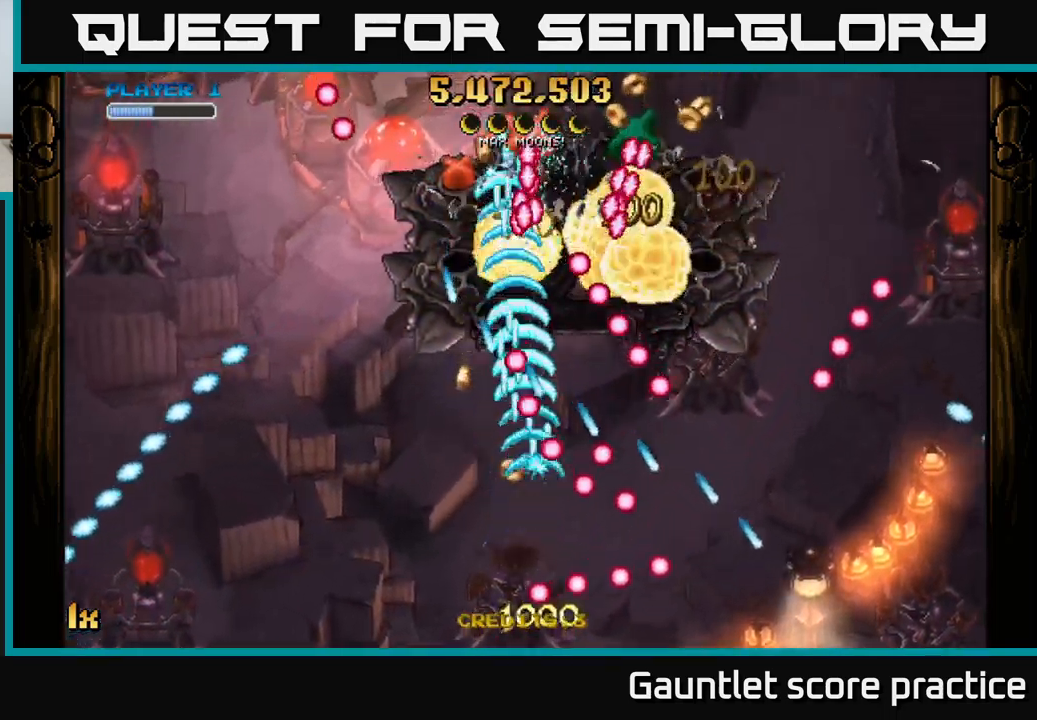
{"buttons": ["A"], "left_stick": "right", "right_stick": "center", "events": [[100, "left_stick", "up-left"], [317, "left_stick", "up-right"], [484, "left_stick", "right"]]}
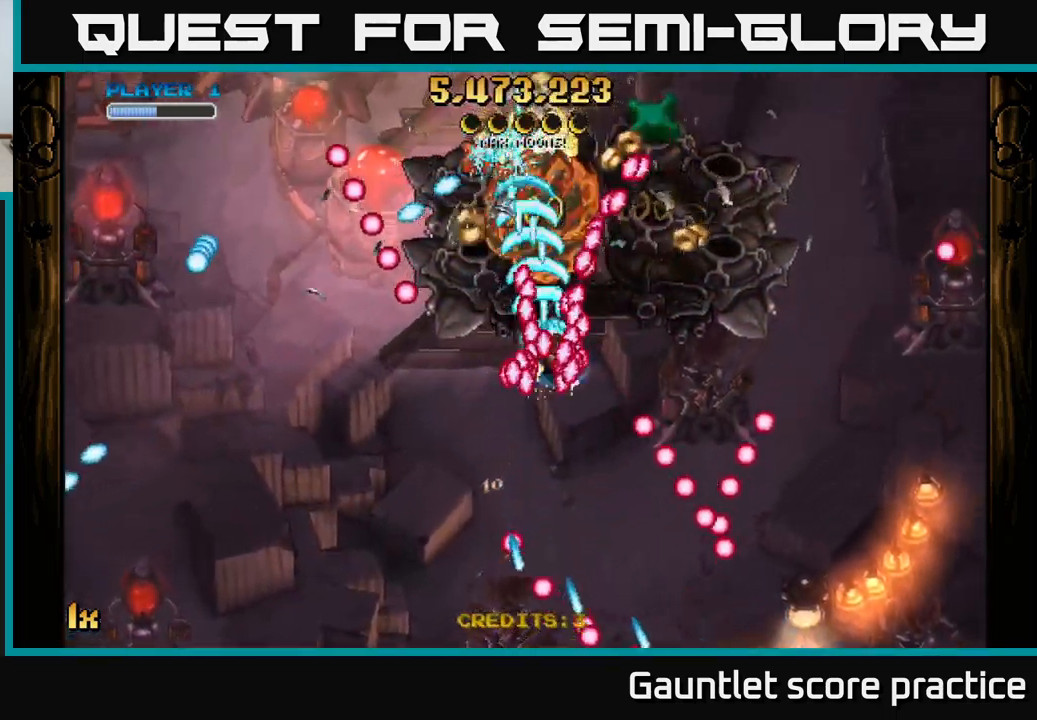
{"buttons": ["A"], "left_stick": "up", "right_stick": "center", "events": [[467, "left_stick", "up"]]}